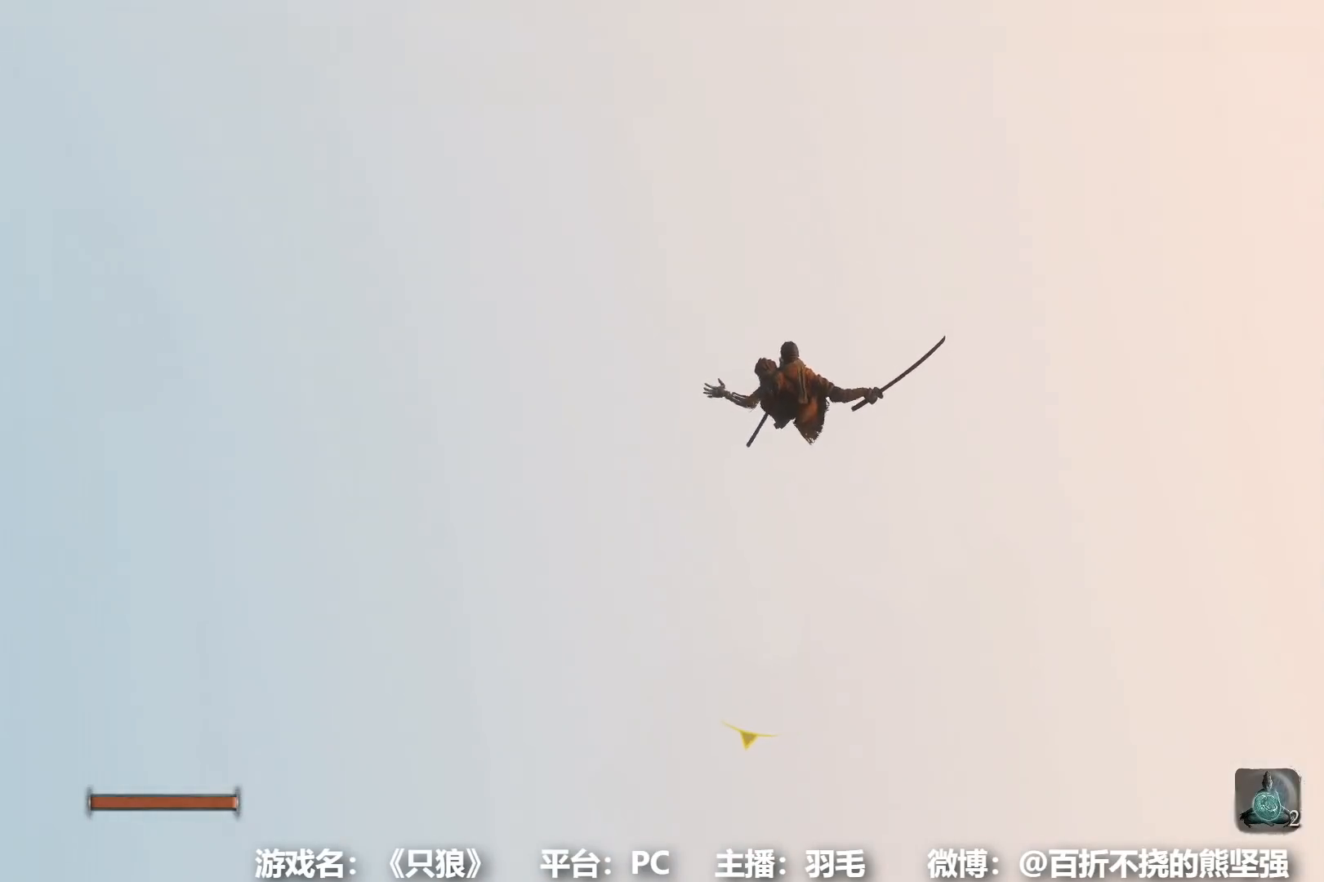
Gameplay with a controller (Xbox layout); each line is a JSON object with the inputs held at the frame after it. "events" lists button and stick changes between this image and that frame as [ms after this image, input, new state], when the widget could be followed in between.
{"buttons": [], "left_stick": "up", "right_stick": "center", "events": [[167, "right_stick", "down"], [267, "right_stick", "center"]]}
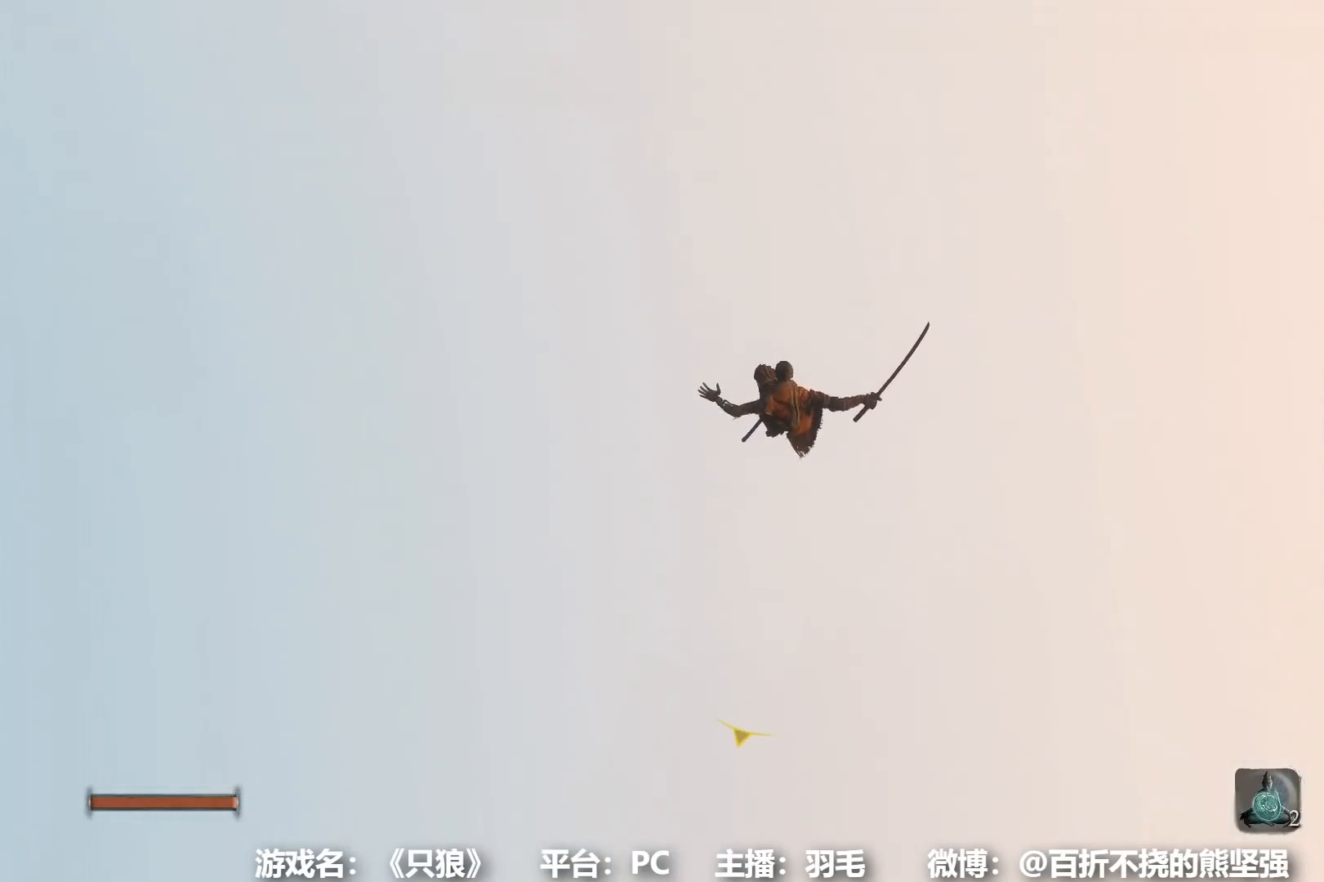
{"buttons": [], "left_stick": "up", "right_stick": "center", "events": []}
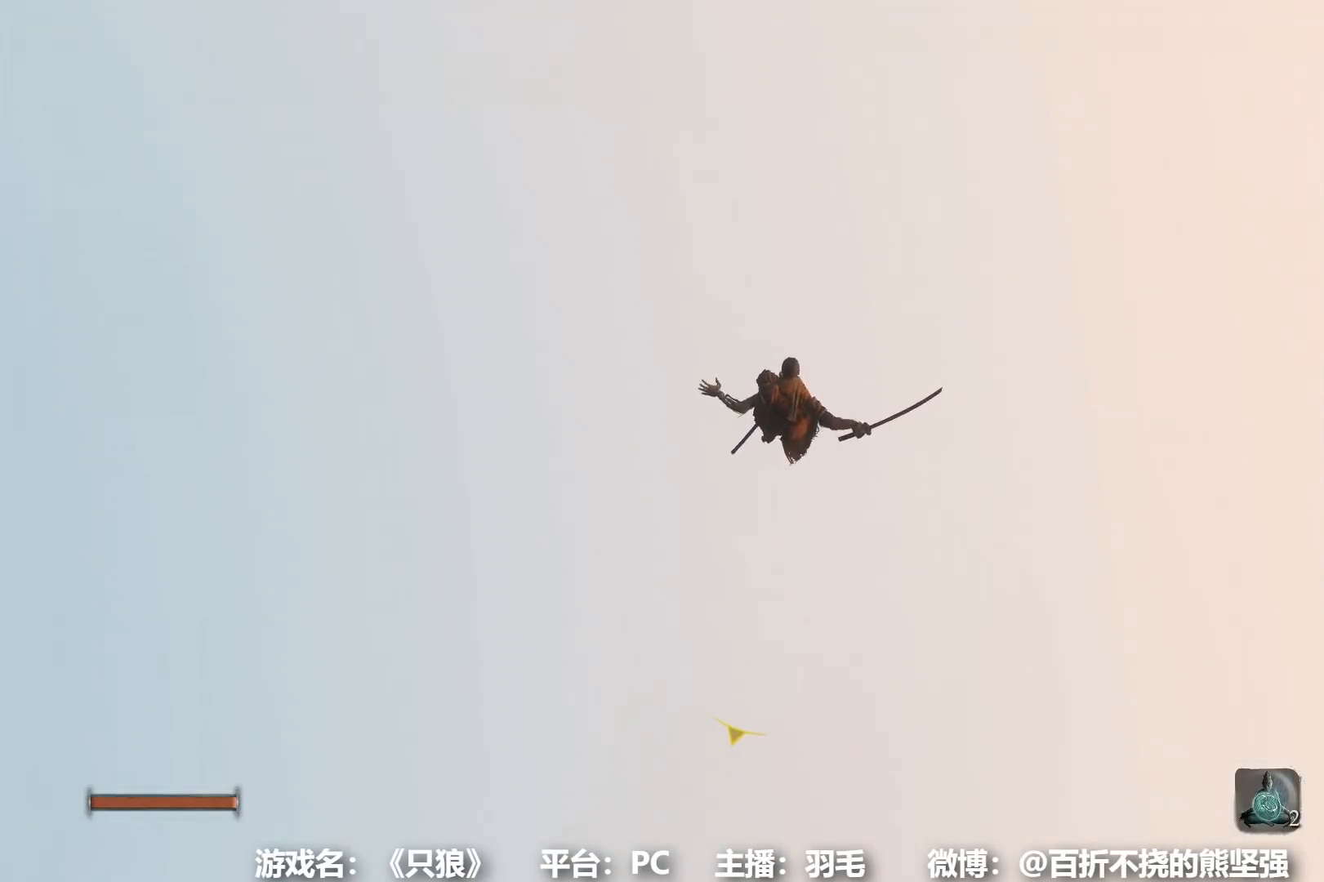
{"buttons": [], "left_stick": "up", "right_stick": "down", "events": [[367, "right_stick", "down"]]}
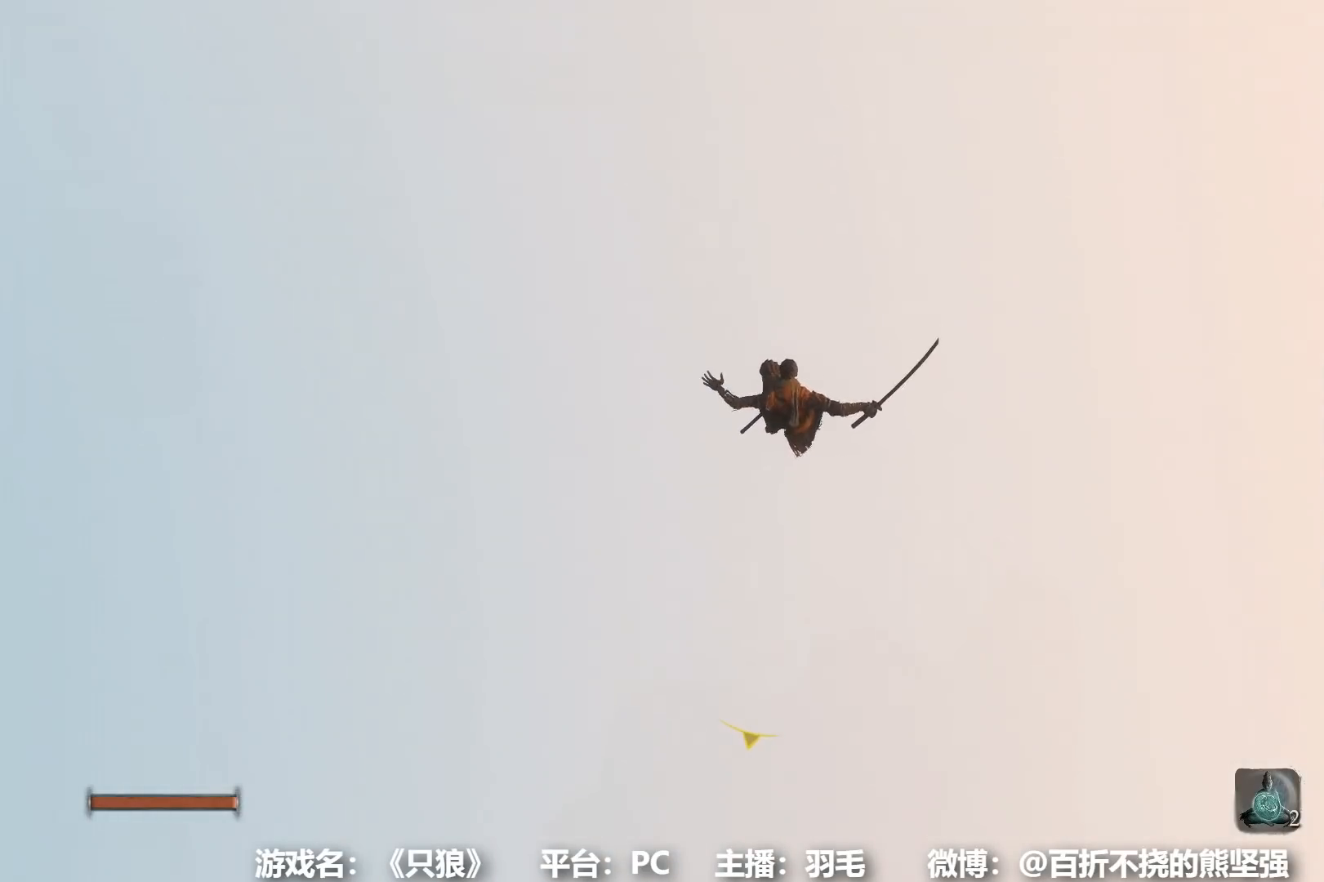
{"buttons": [], "left_stick": "up", "right_stick": "center", "events": [[50, "right_stick", "center"]]}
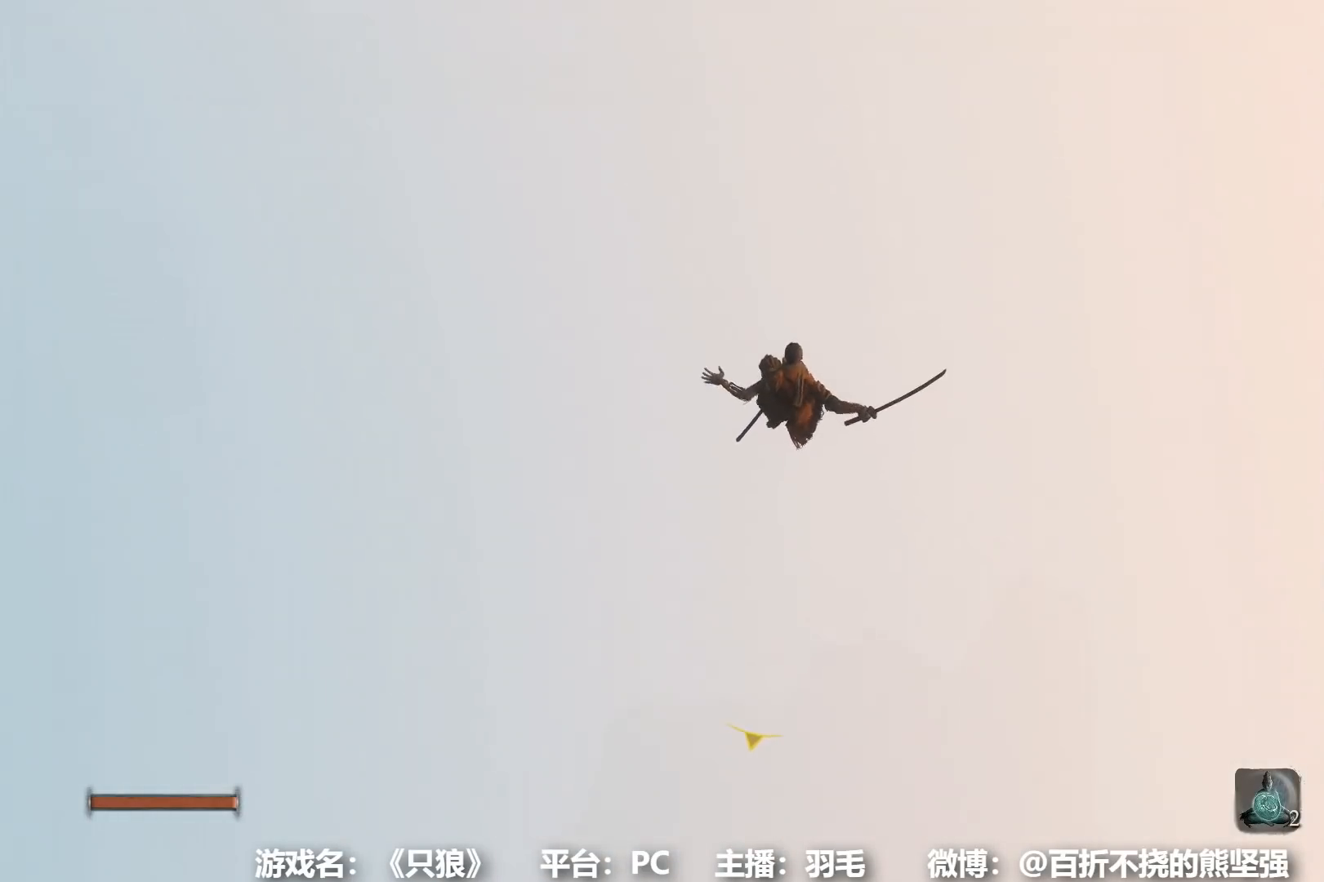
{"buttons": [], "left_stick": "up", "right_stick": "center", "events": [[150, "right_stick", "down"], [283, "right_stick", "center"]]}
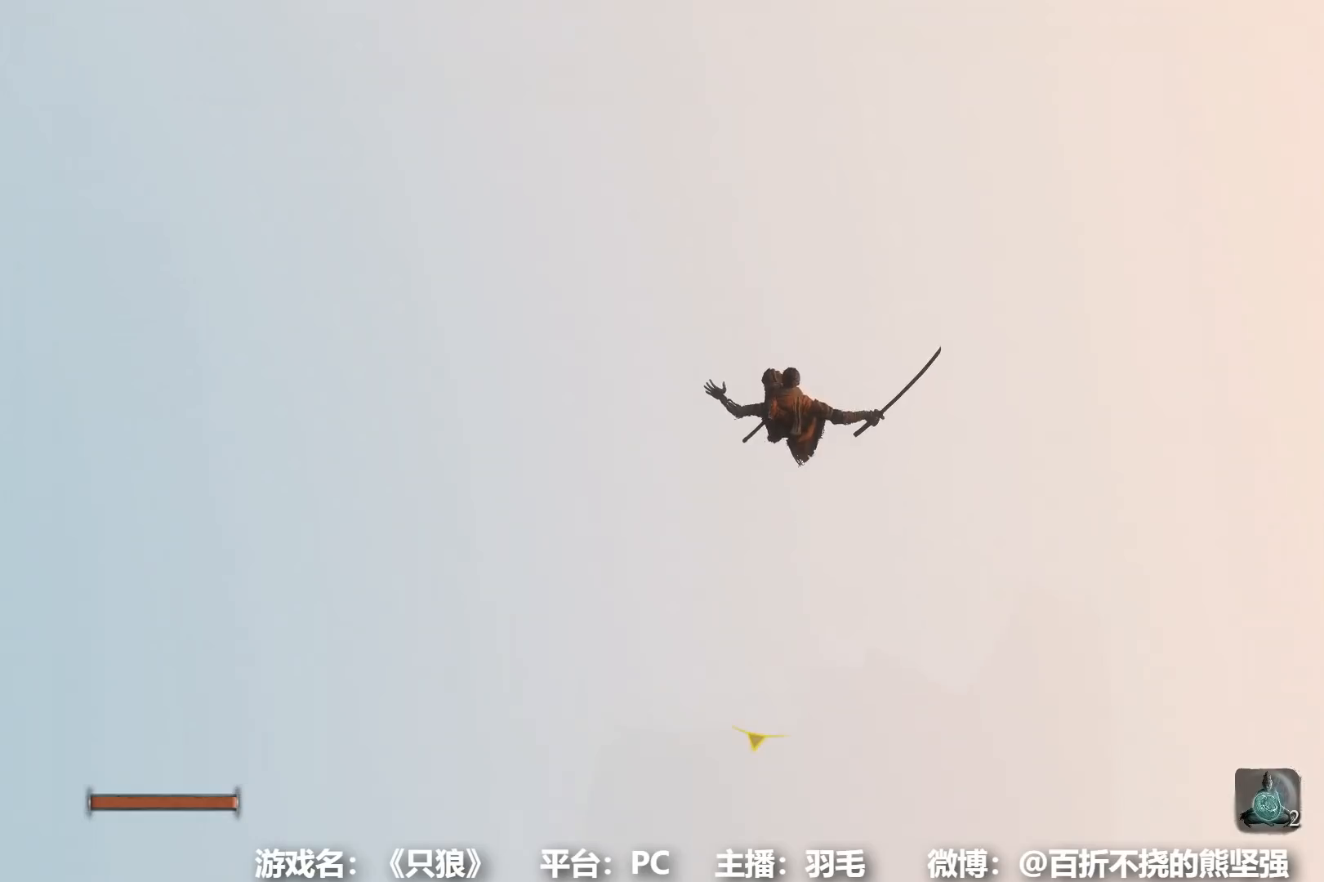
{"buttons": [], "left_stick": "up", "right_stick": "center", "events": [[17, "right_stick", "down"], [184, "right_stick", "center"]]}
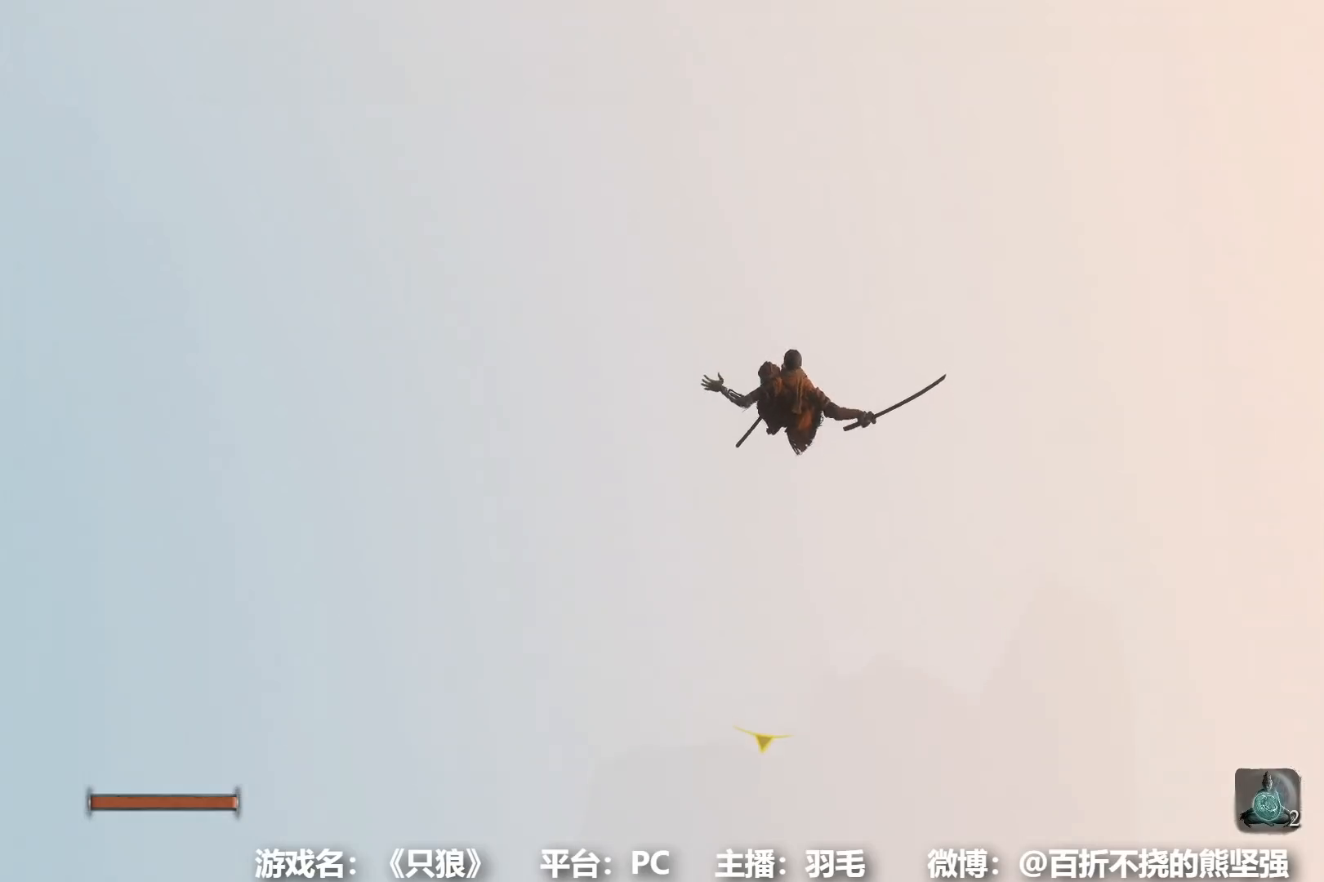
{"buttons": [], "left_stick": "up", "right_stick": "center", "events": [[184, "right_stick", "down"], [334, "right_stick", "center"]]}
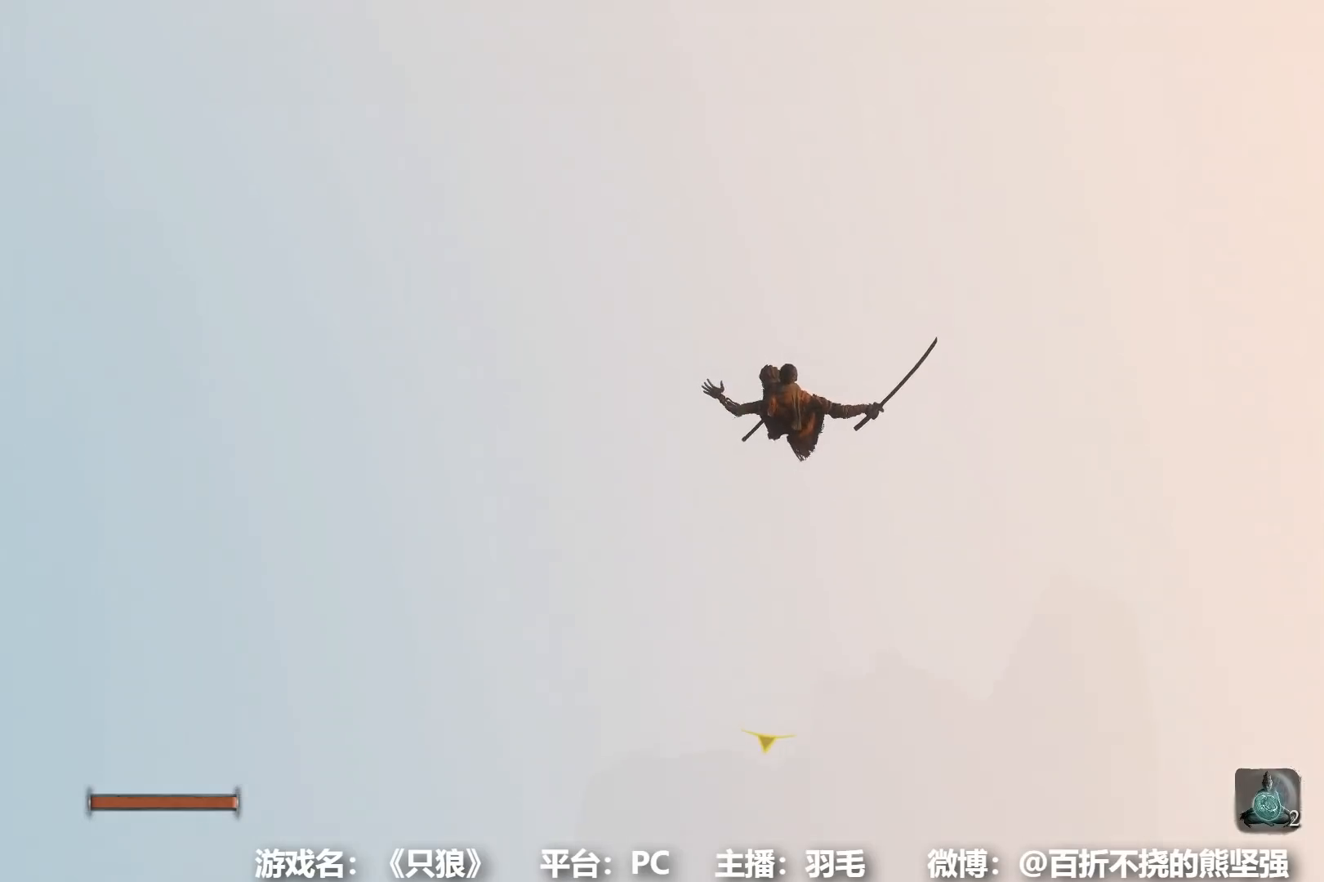
{"buttons": [], "left_stick": "up", "right_stick": "center", "events": []}
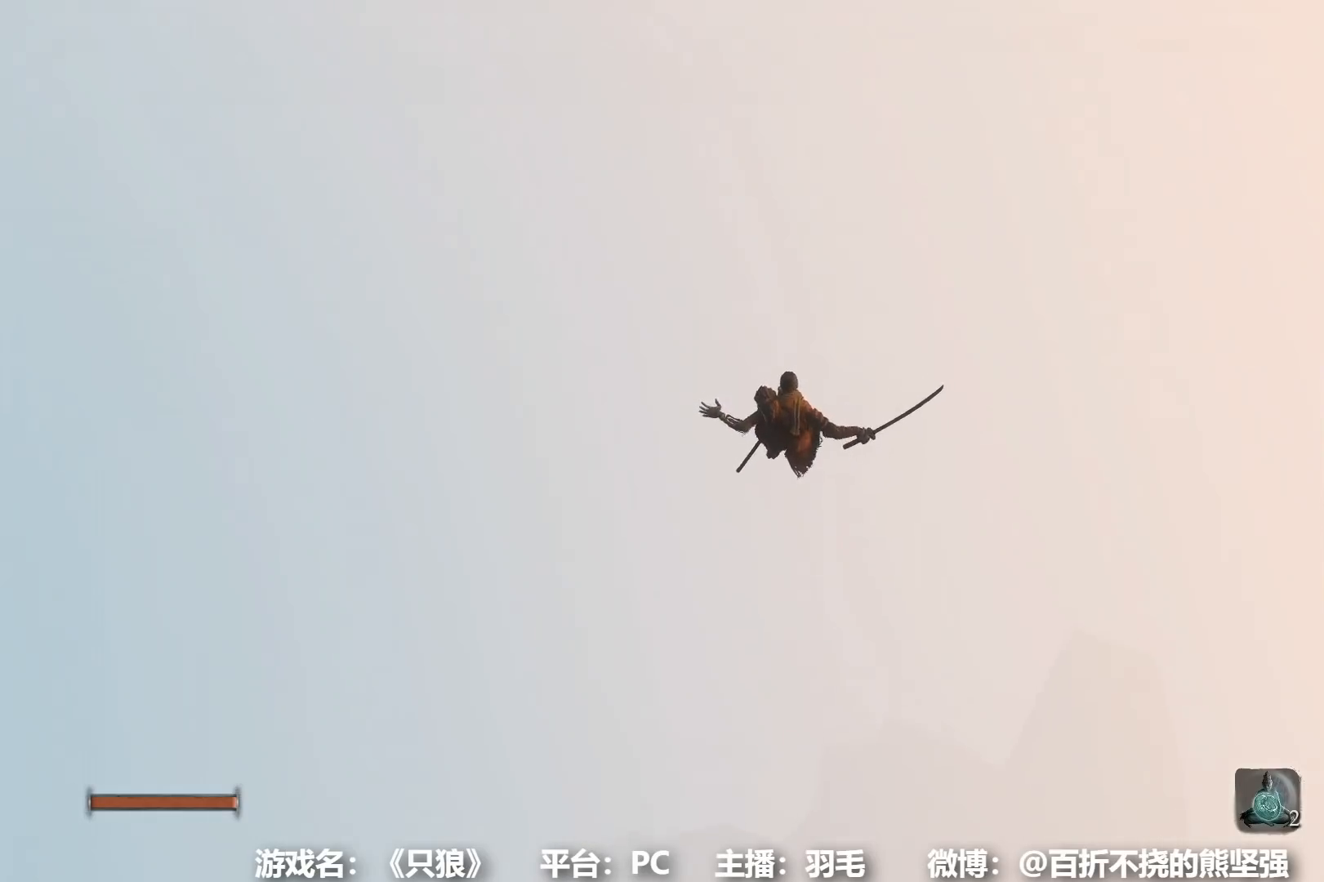
{"buttons": [], "left_stick": "up", "right_stick": "center", "events": []}
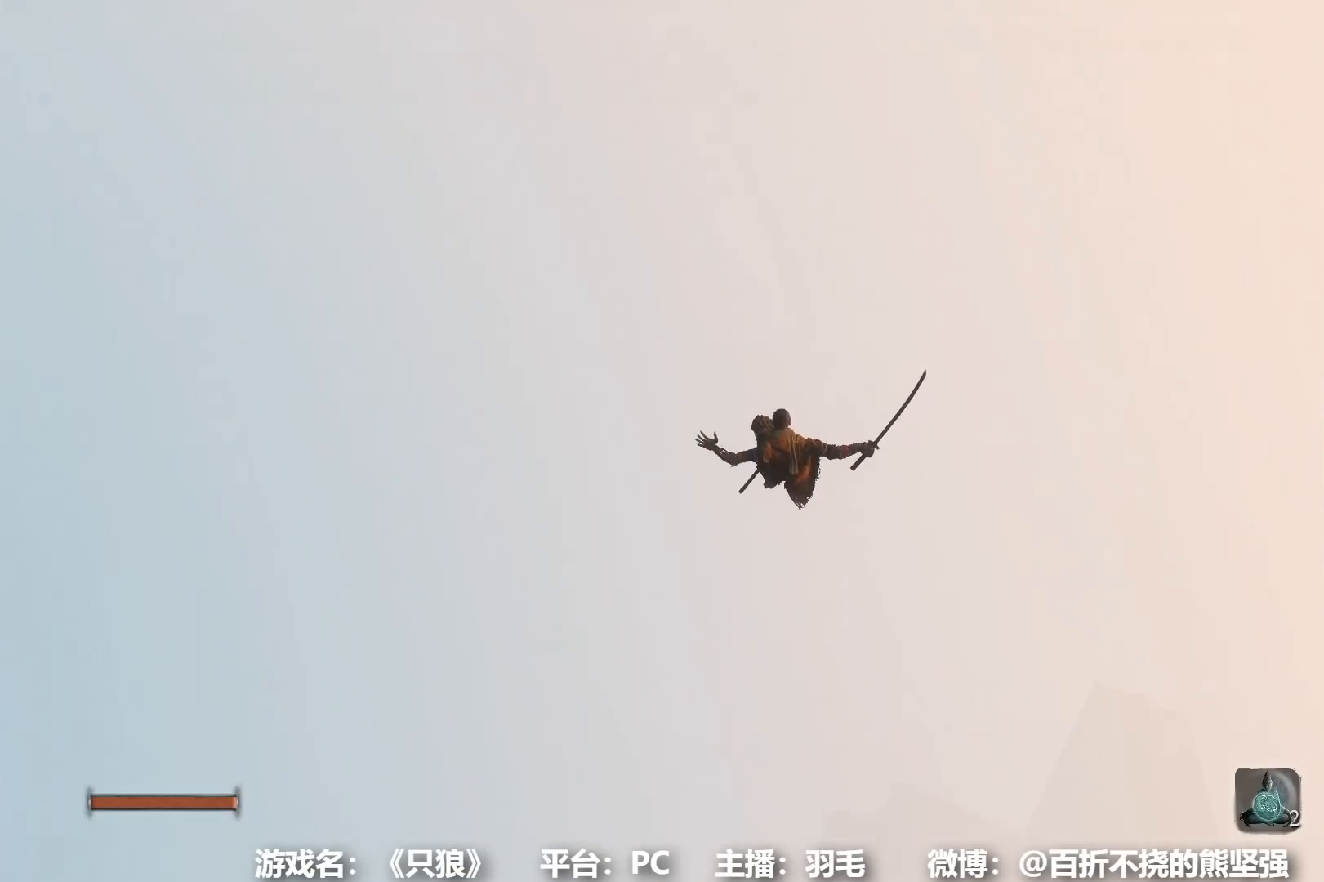
{"buttons": [], "left_stick": "up", "right_stick": "center", "events": []}
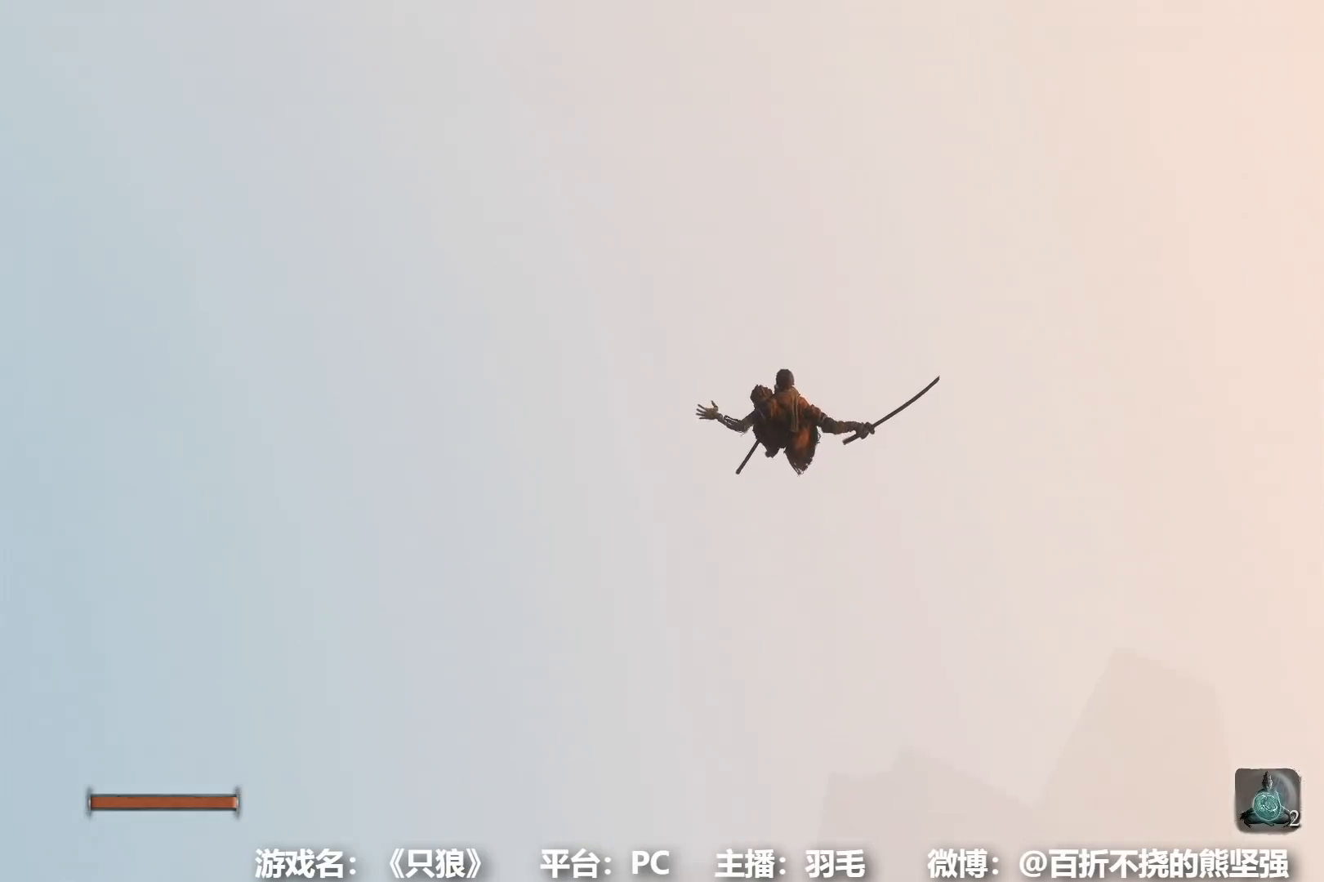
{"buttons": [], "left_stick": "up", "right_stick": "center", "events": []}
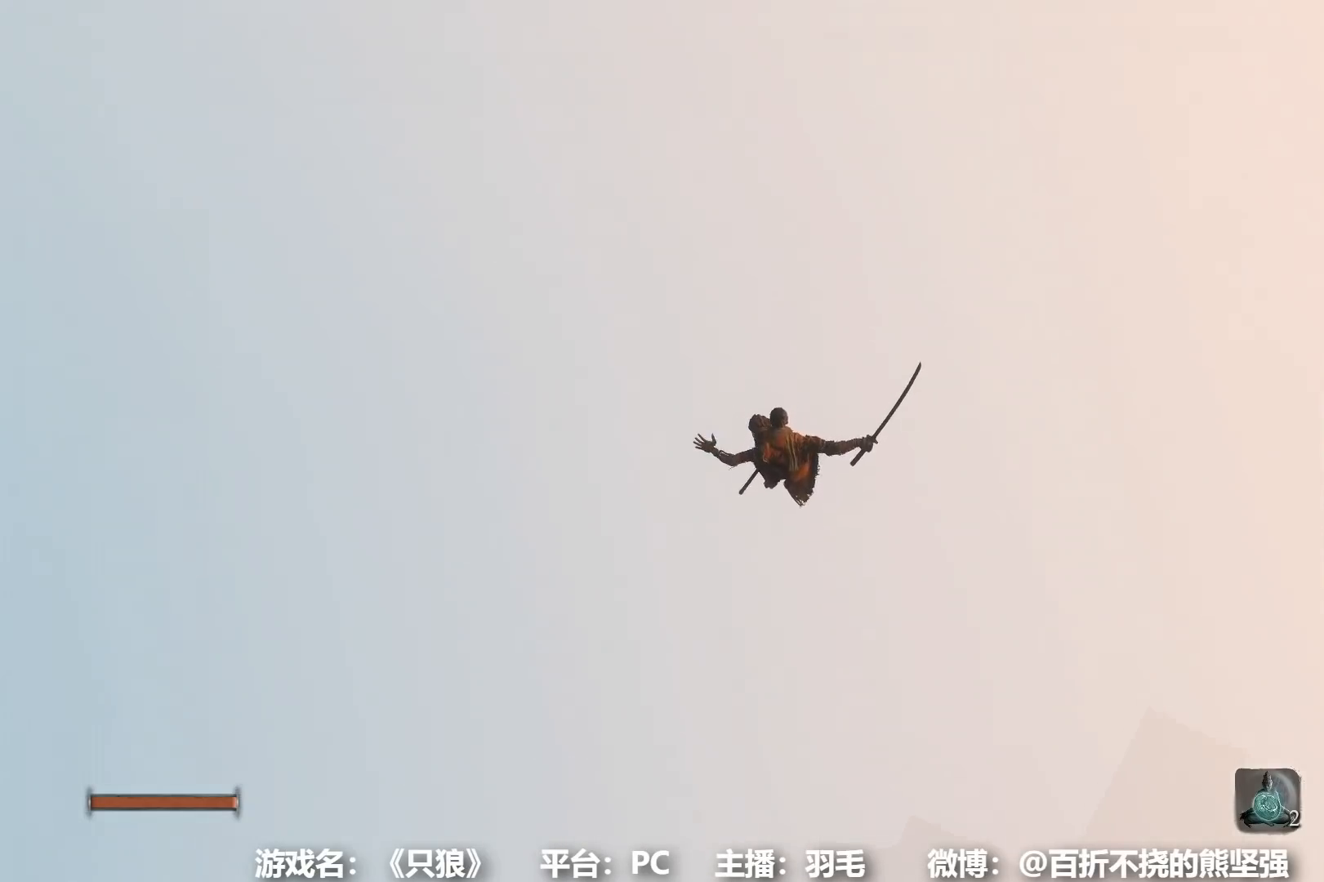
{"buttons": [], "left_stick": "up", "right_stick": "center", "events": []}
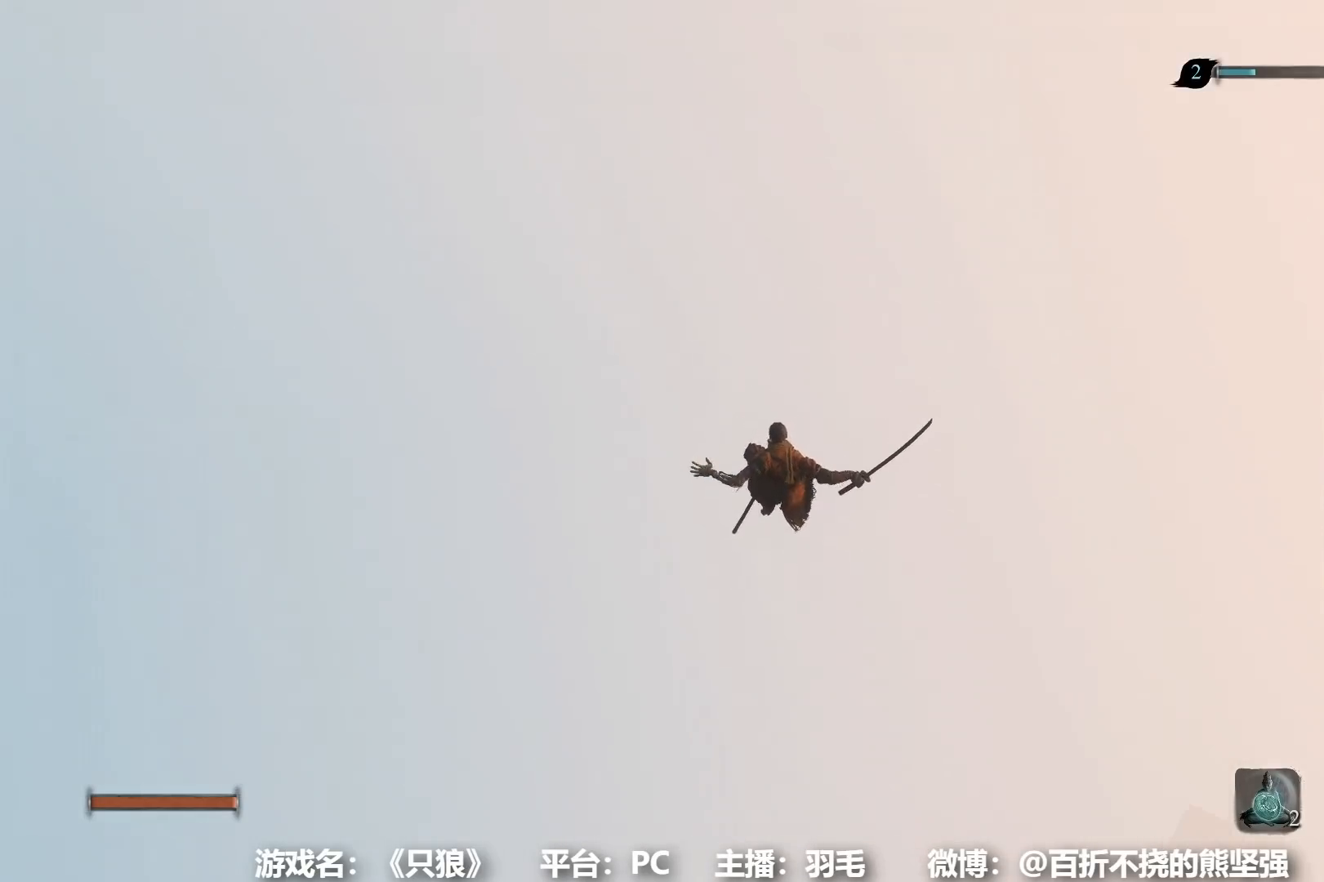
{"buttons": [], "left_stick": "up", "right_stick": "center", "events": []}
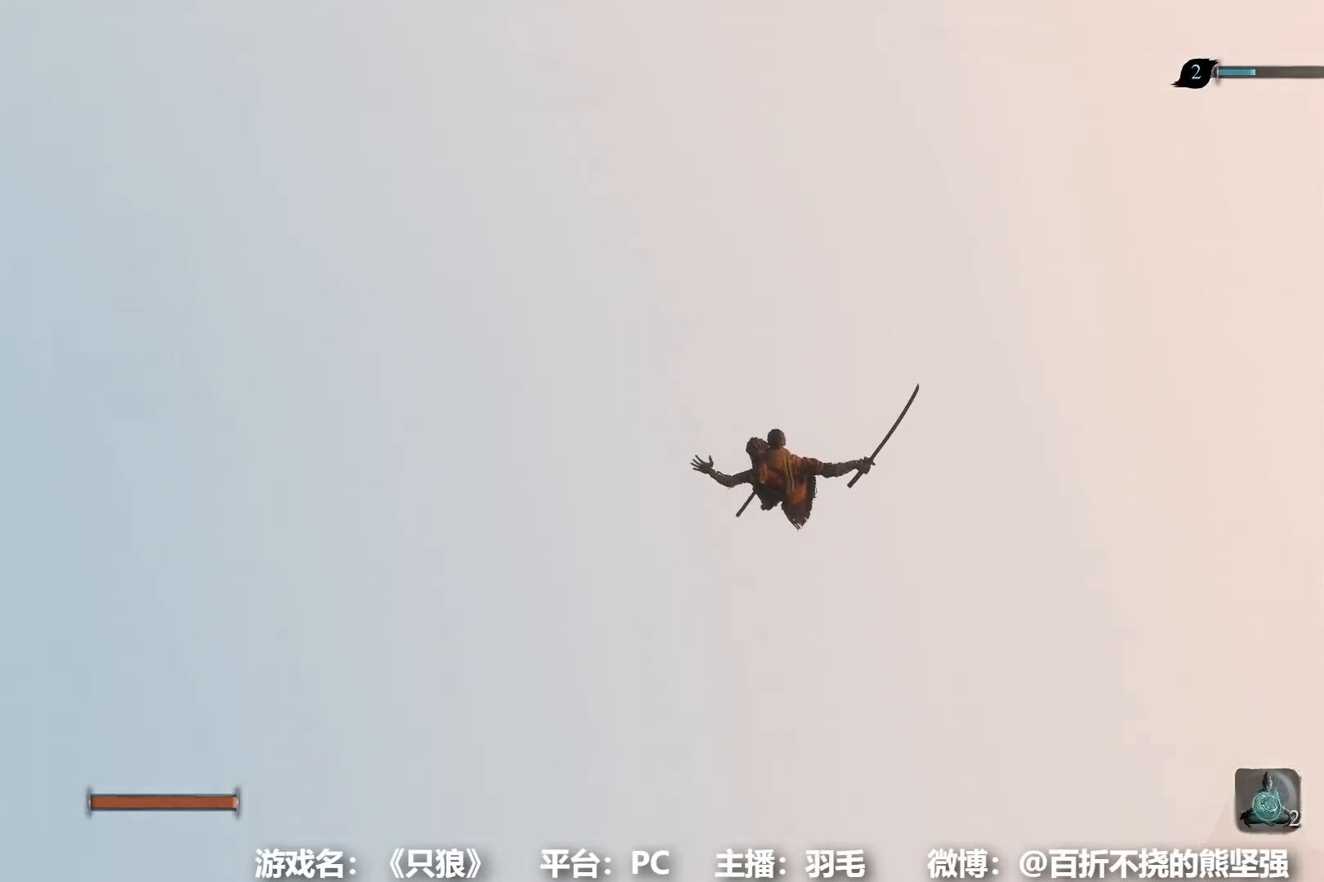
{"buttons": [], "left_stick": "up", "right_stick": "center", "events": [[100, "right_stick", "down"], [250, "right_stick", "center"]]}
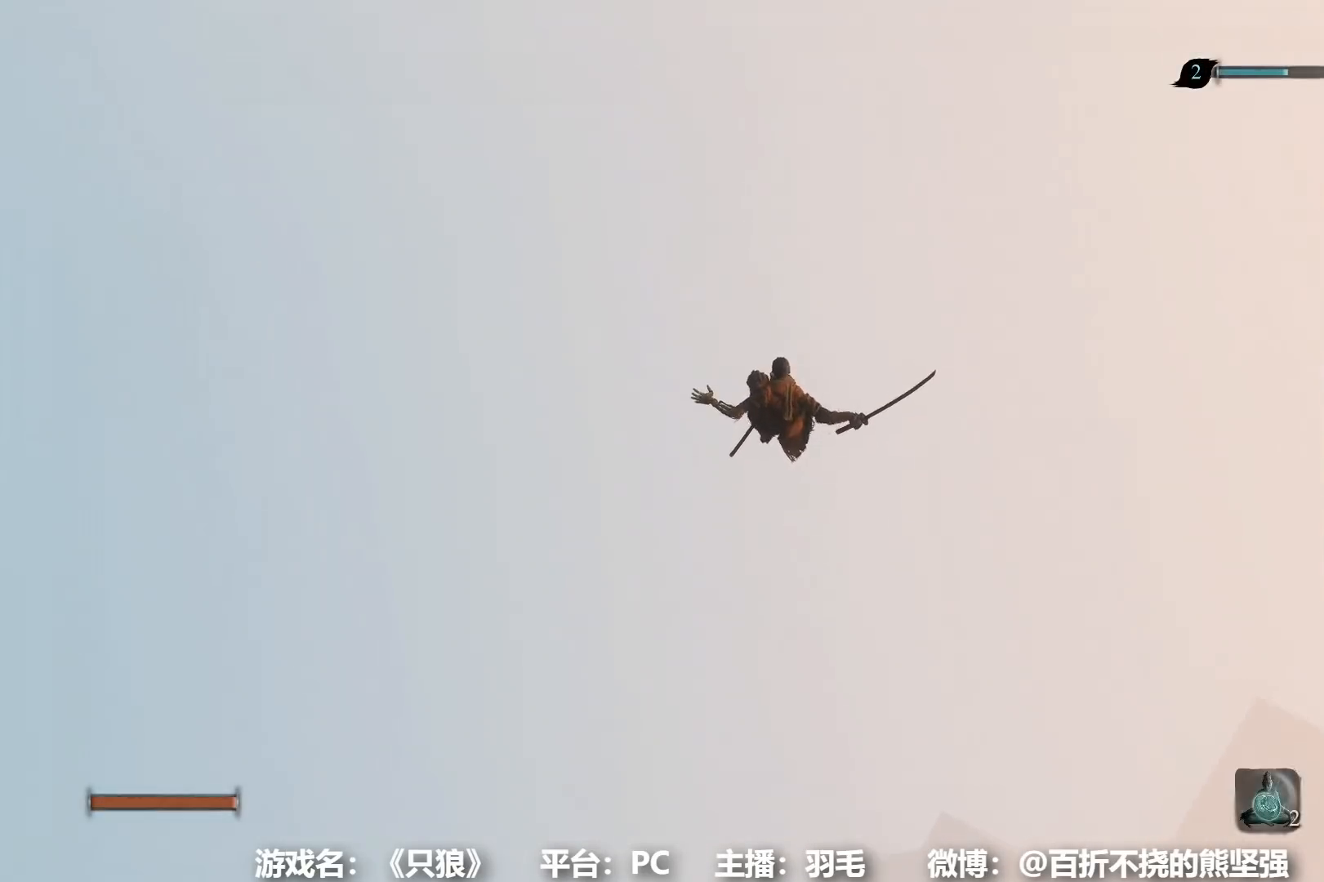
{"buttons": [], "left_stick": "up", "right_stick": "center", "events": []}
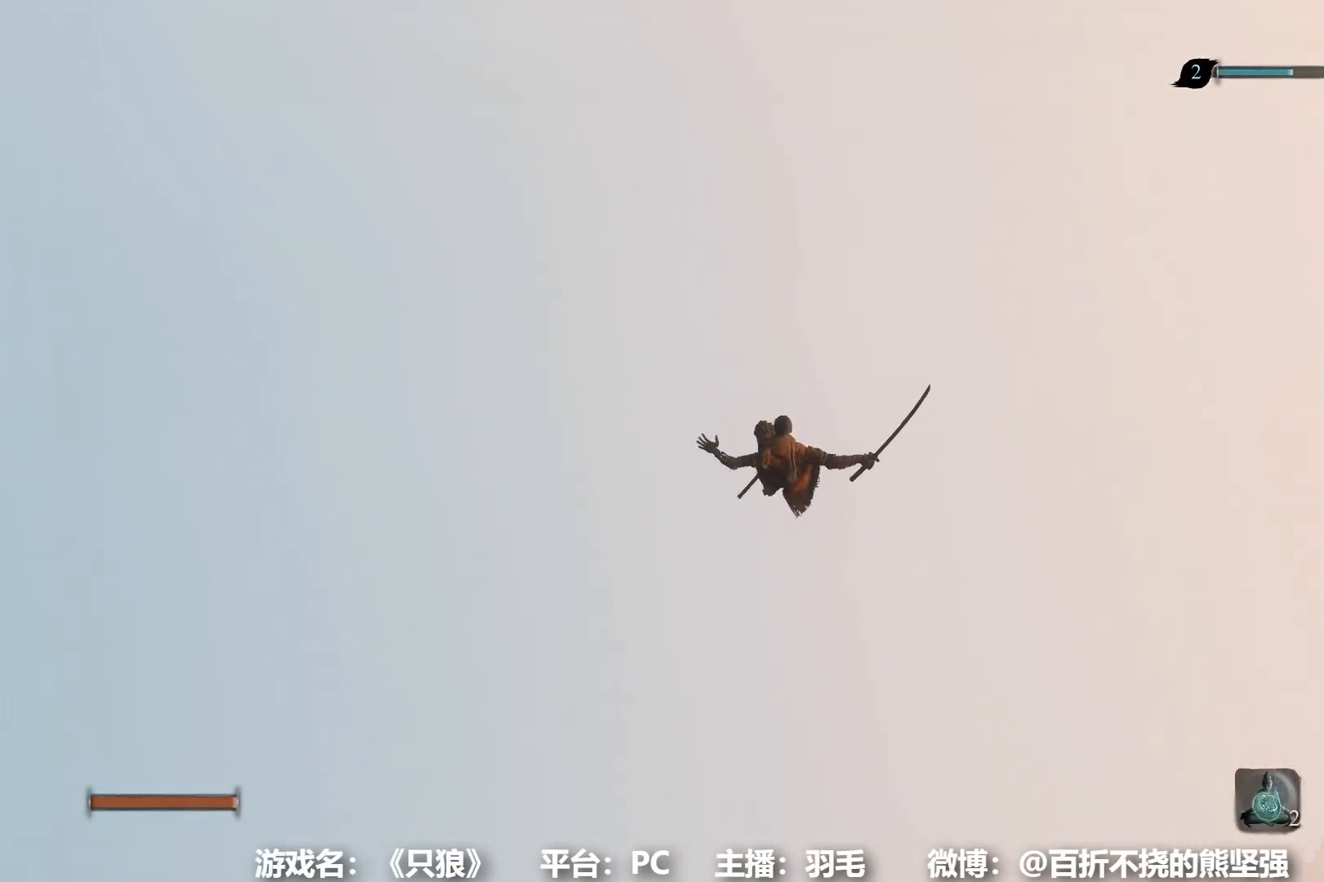
{"buttons": [], "left_stick": "up", "right_stick": "center", "events": []}
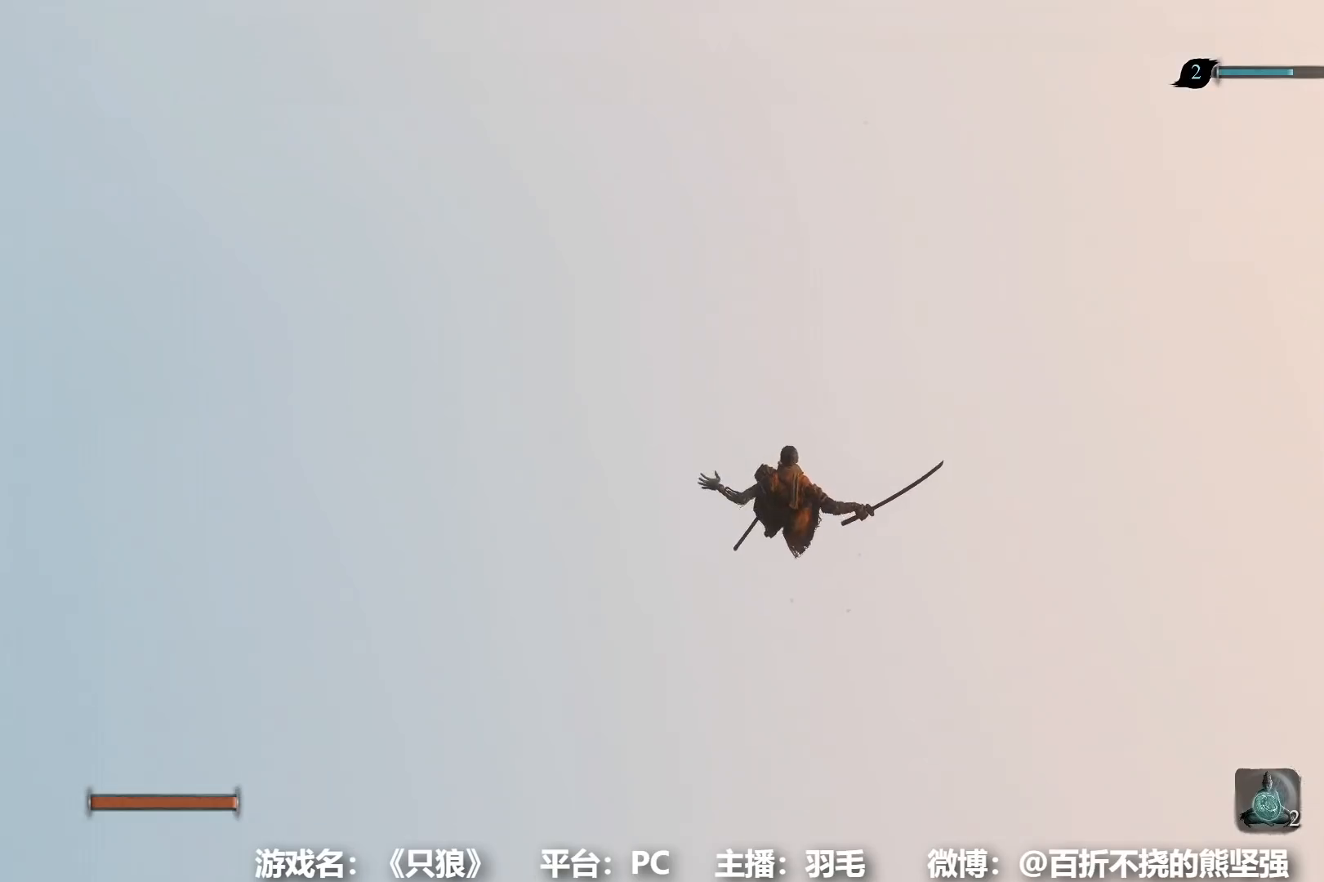
{"buttons": [], "left_stick": "up", "right_stick": "center", "events": []}
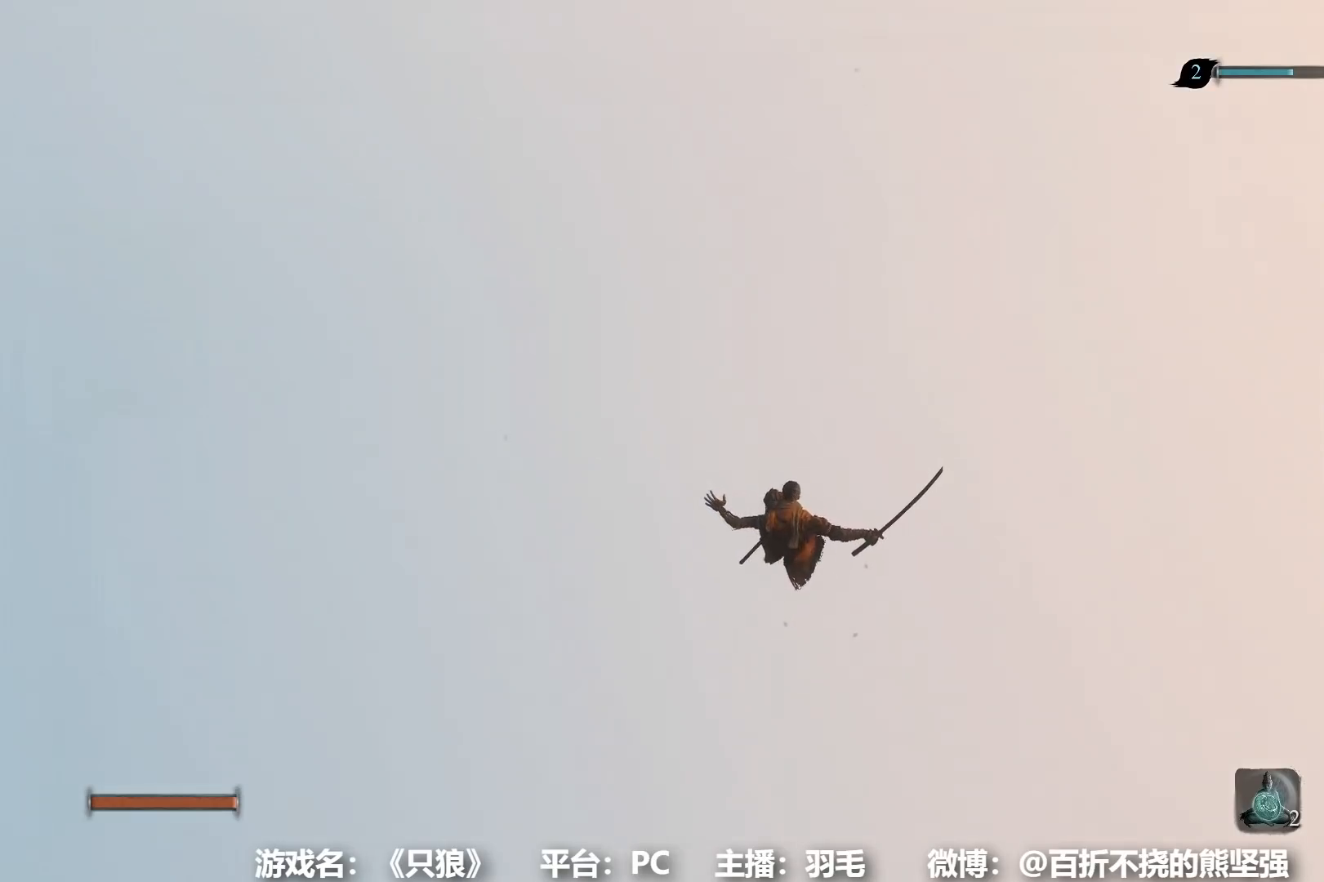
{"buttons": [], "left_stick": "center", "right_stick": "center", "events": [[417, "left_stick", "center"]]}
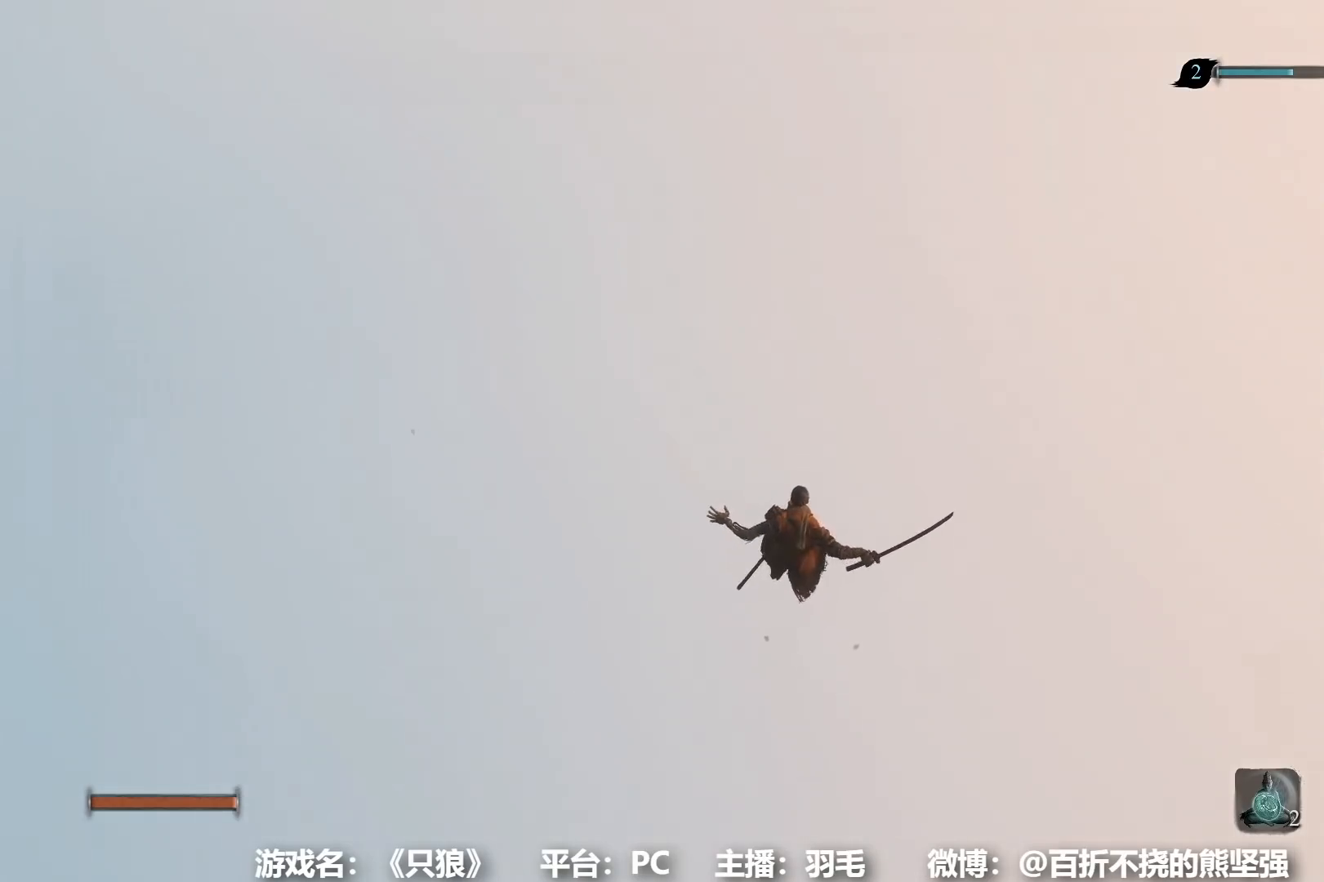
{"buttons": [], "left_stick": "down", "right_stick": "center", "events": [[217, "left_stick", "down"]]}
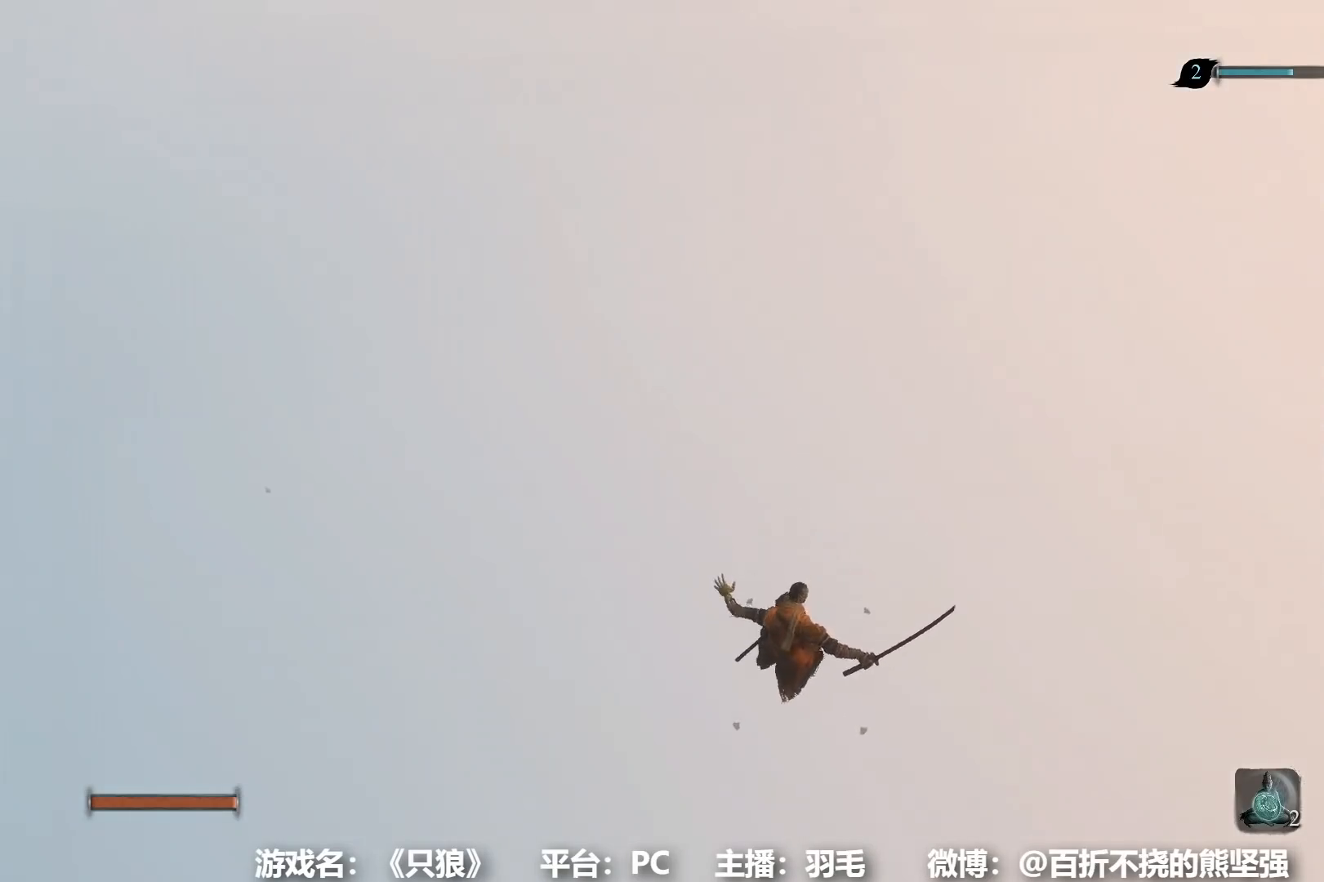
{"buttons": [], "left_stick": "center", "right_stick": "center", "events": [[150, "left_stick", "center"], [317, "left_stick", "up"], [467, "left_stick", "center"]]}
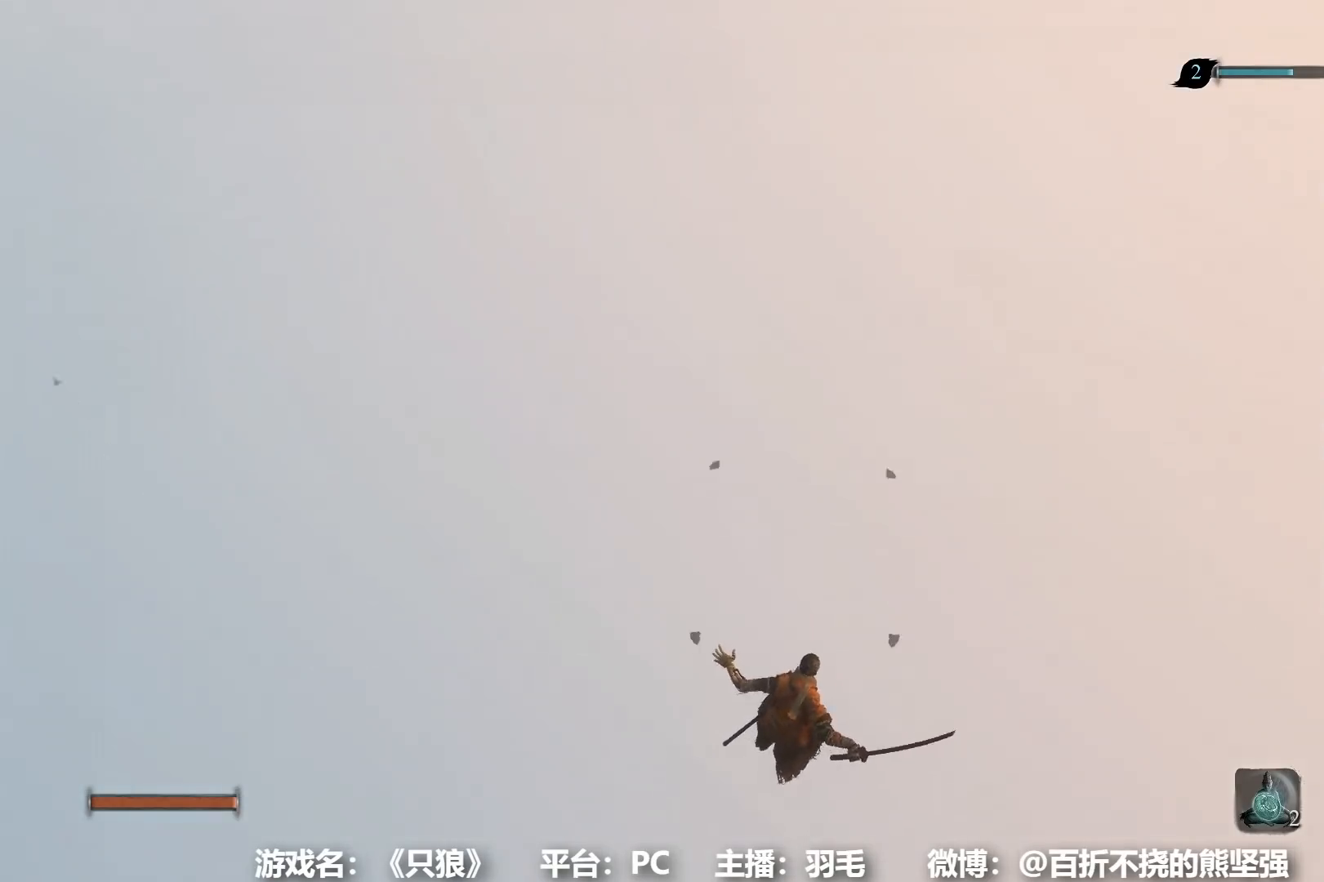
{"buttons": [], "left_stick": "up", "right_stick": "center", "events": [[50, "right_stick", "up"], [67, "left_stick", "up"], [350, "L2", "down"], [434, "L2", "up"], [467, "right_stick", "center"]]}
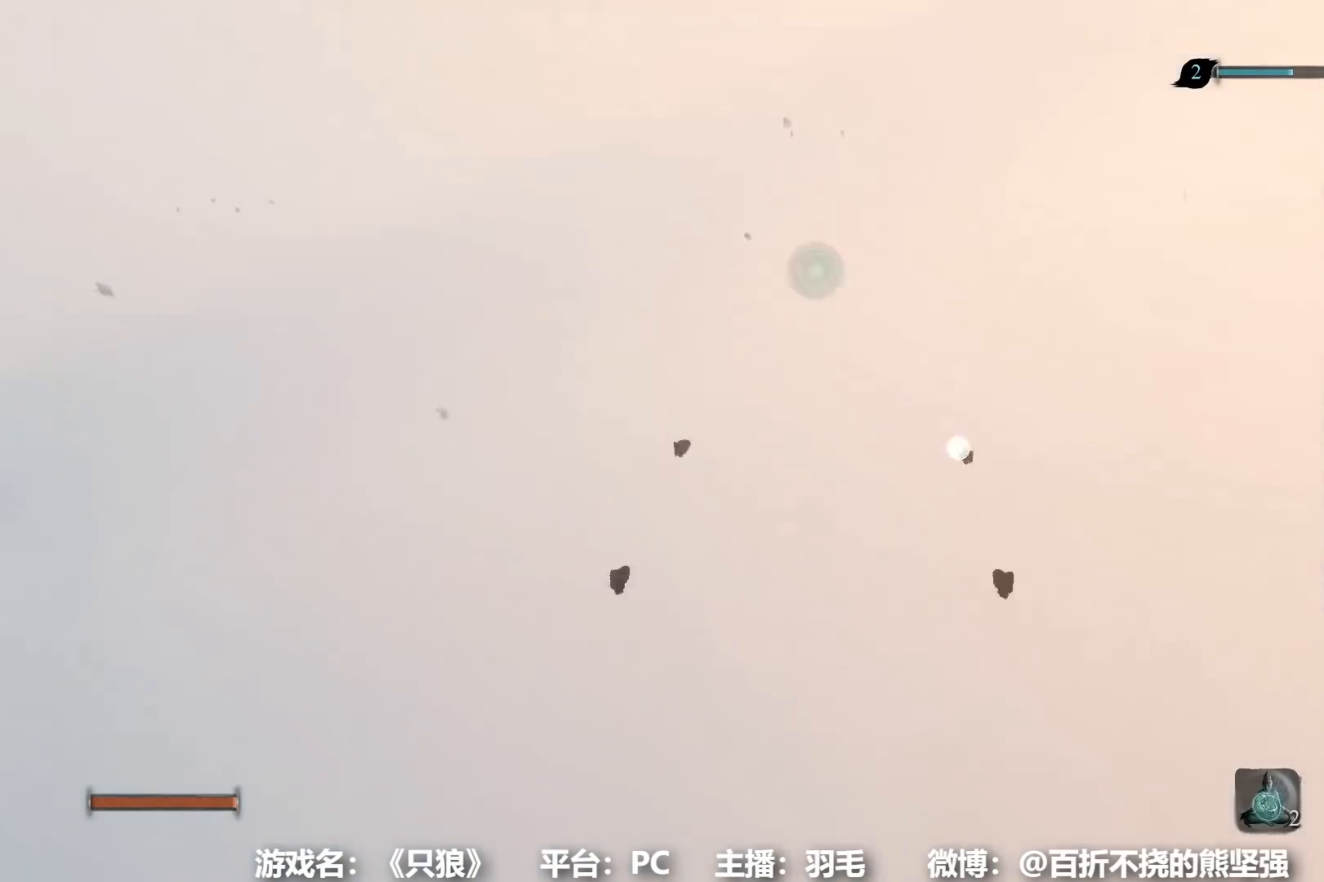
{"buttons": [], "left_stick": "up", "right_stick": "center"}
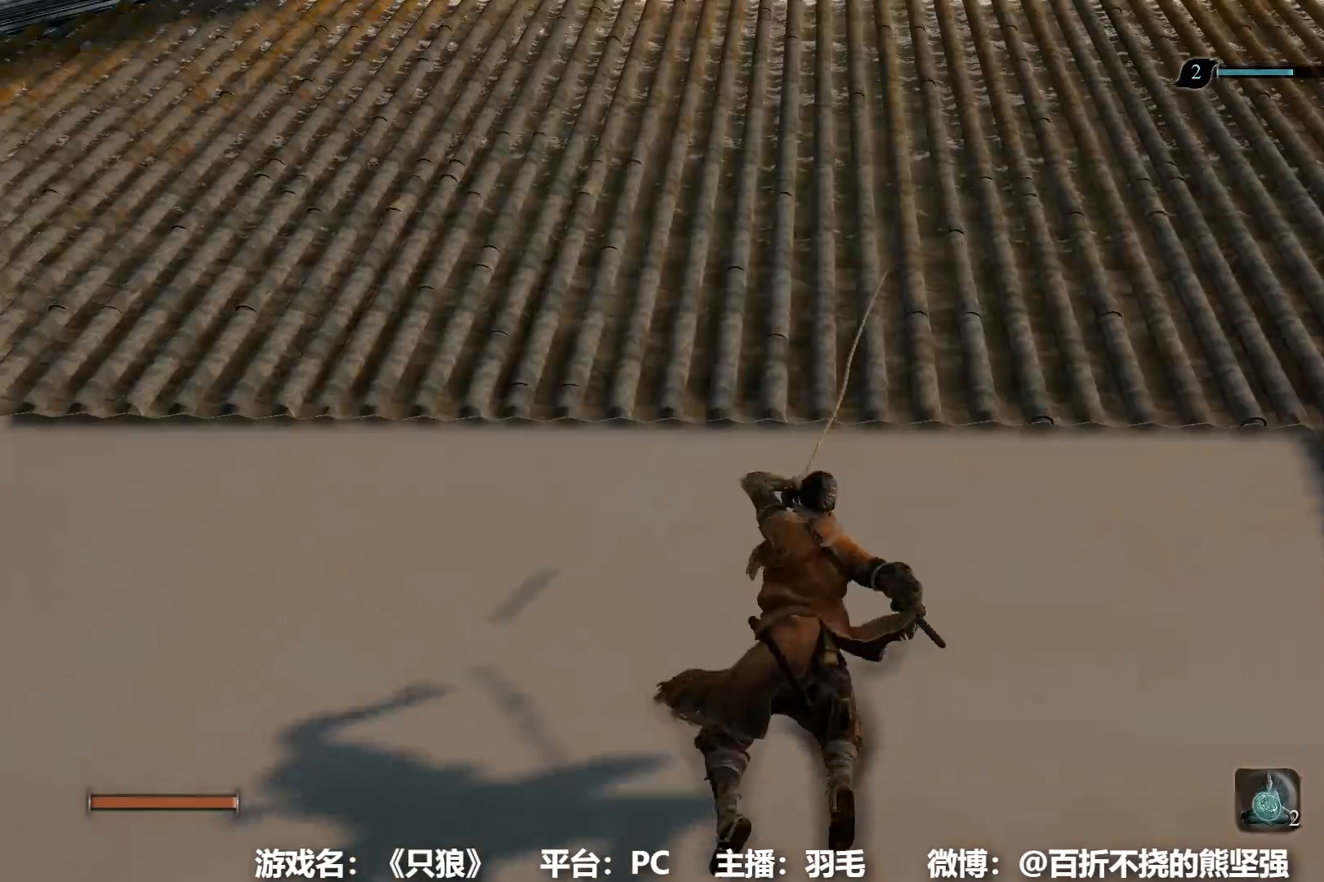
{"buttons": [], "left_stick": "up-left", "right_stick": "down-left", "events": [[83, "left_stick", "center"], [350, "left_stick", "up"], [417, "right_stick", "down-left"], [467, "left_stick", "up-left"]]}
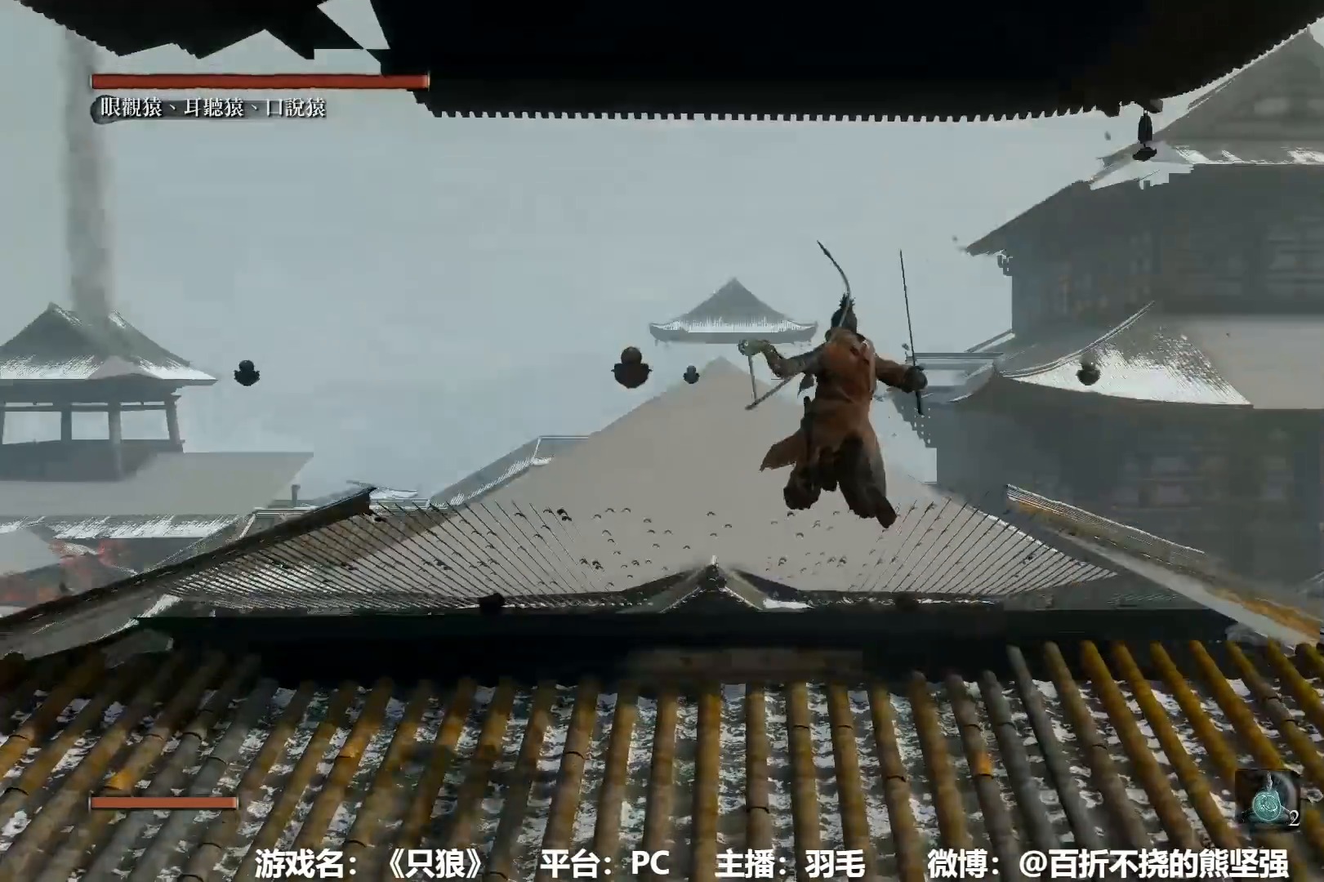
{"buttons": [], "left_stick": "up-left", "right_stick": "center", "events": [[83, "right_stick", "center"], [317, "L2", "down"], [400, "L2", "up"]]}
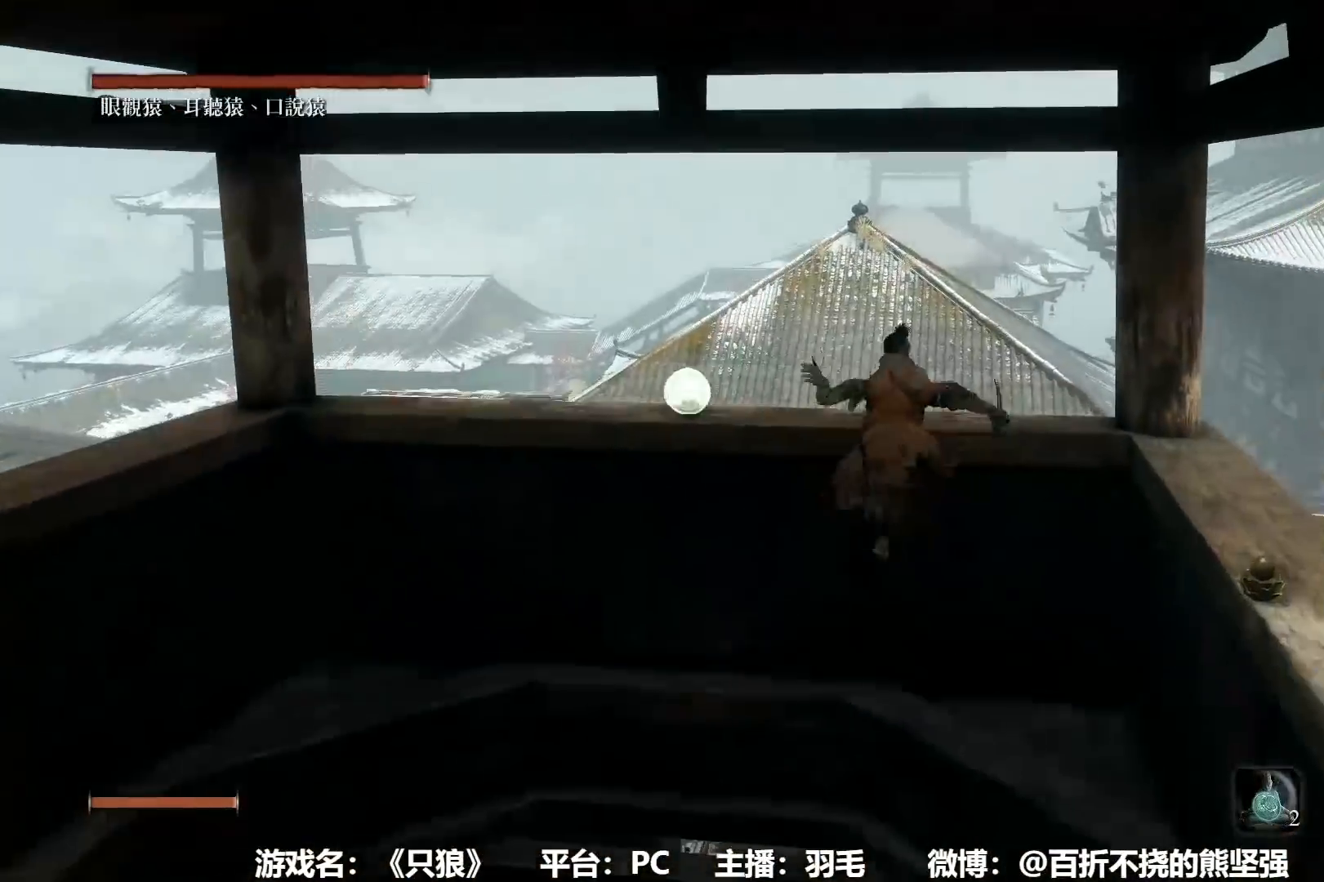
{"buttons": ["B"], "left_stick": "up", "right_stick": "center", "events": [[83, "left_stick", "center"], [300, "left_stick", "up"], [434, "B", "down"]]}
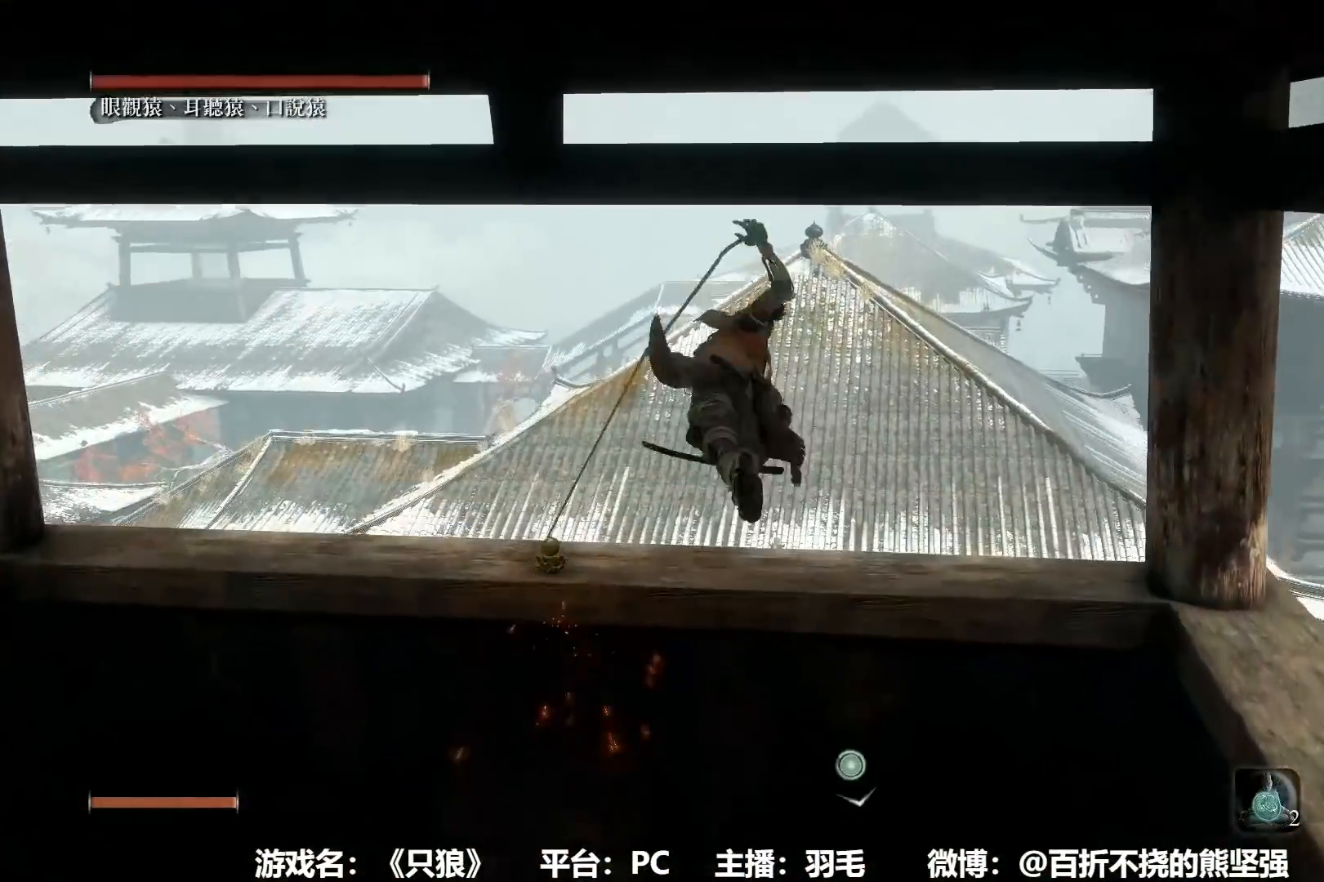
{"buttons": ["B"], "left_stick": "up", "right_stick": "center", "events": []}
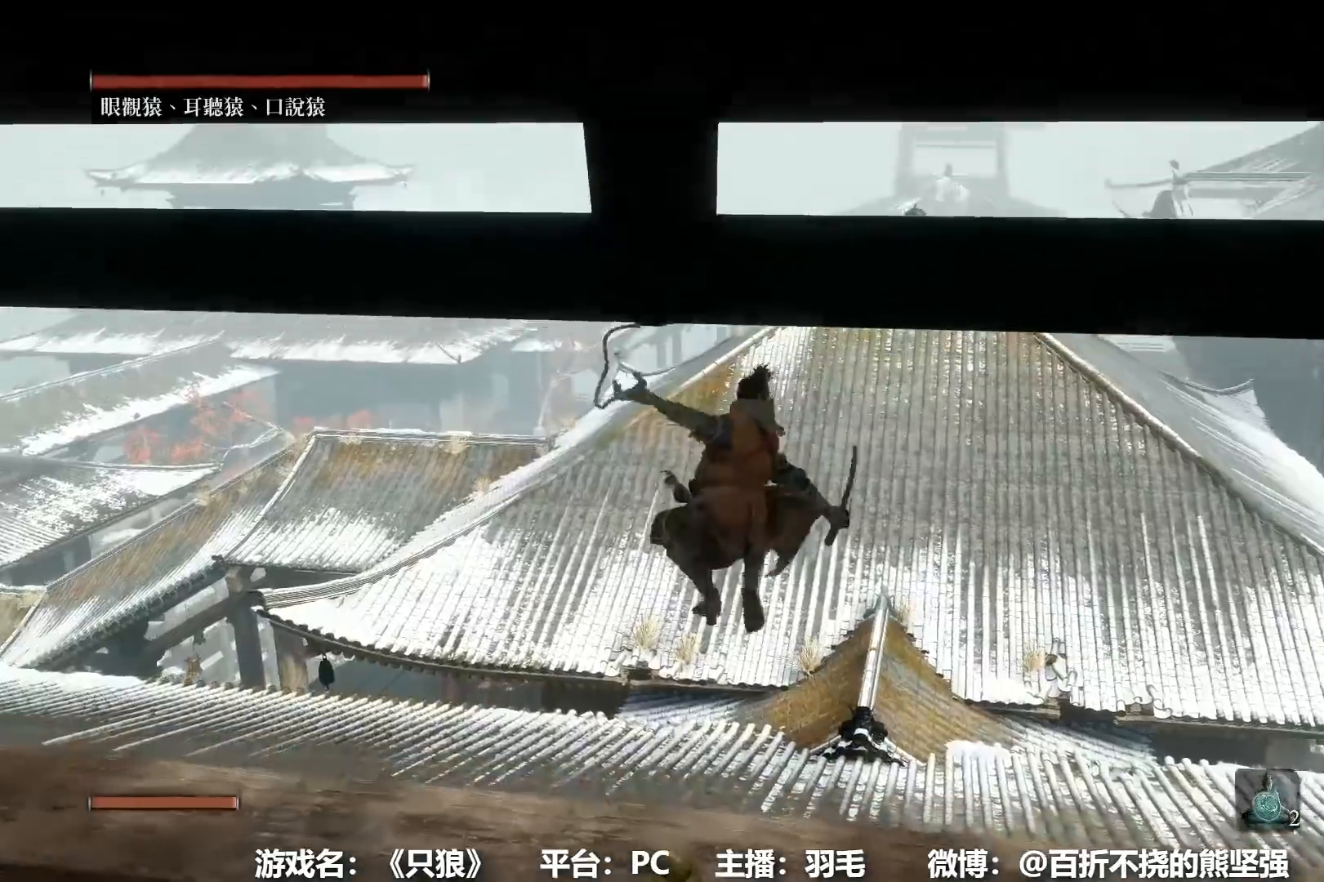
{"buttons": ["B"], "left_stick": "up", "right_stick": "center", "events": []}
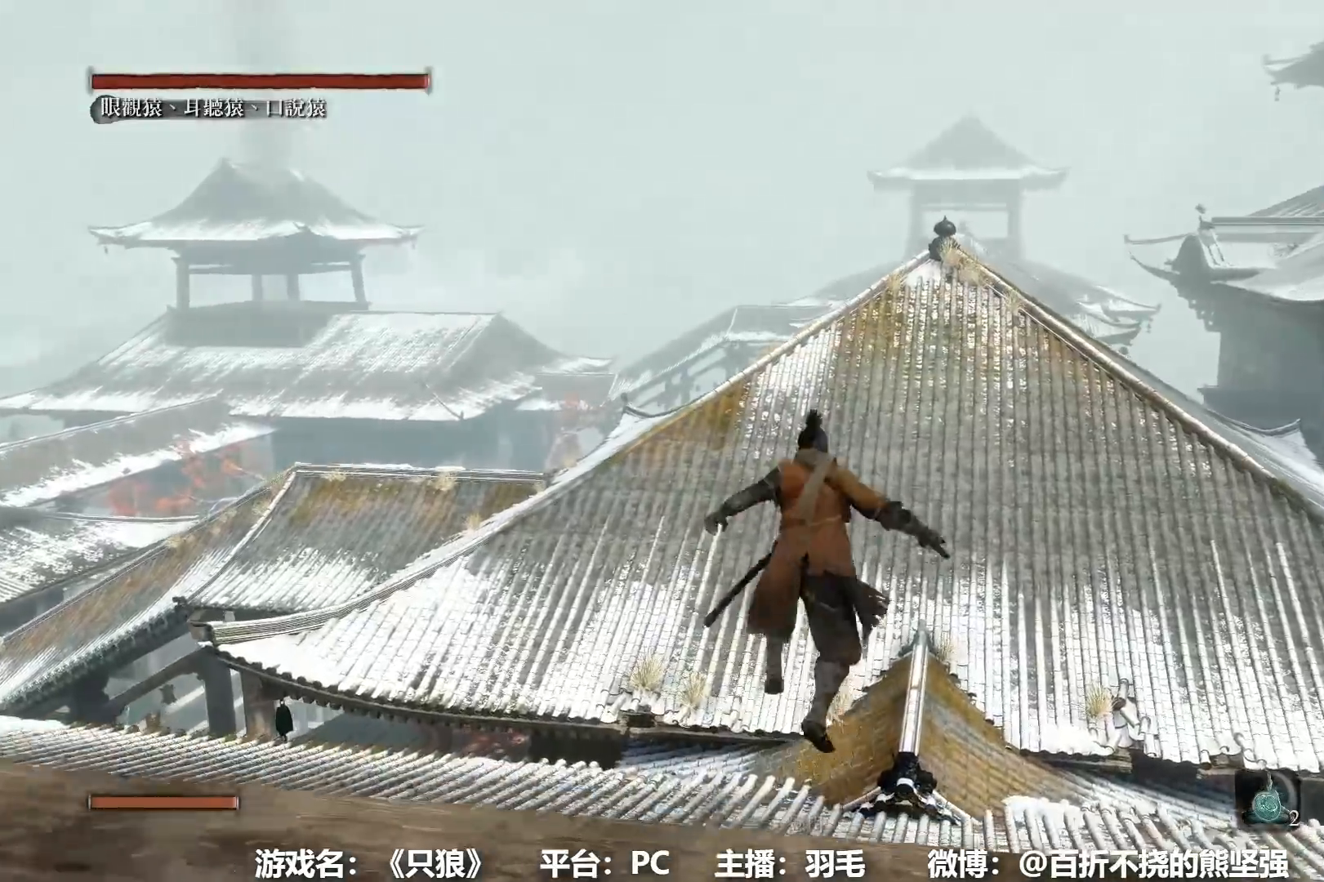
{"buttons": ["B"], "left_stick": "up", "right_stick": "center", "events": []}
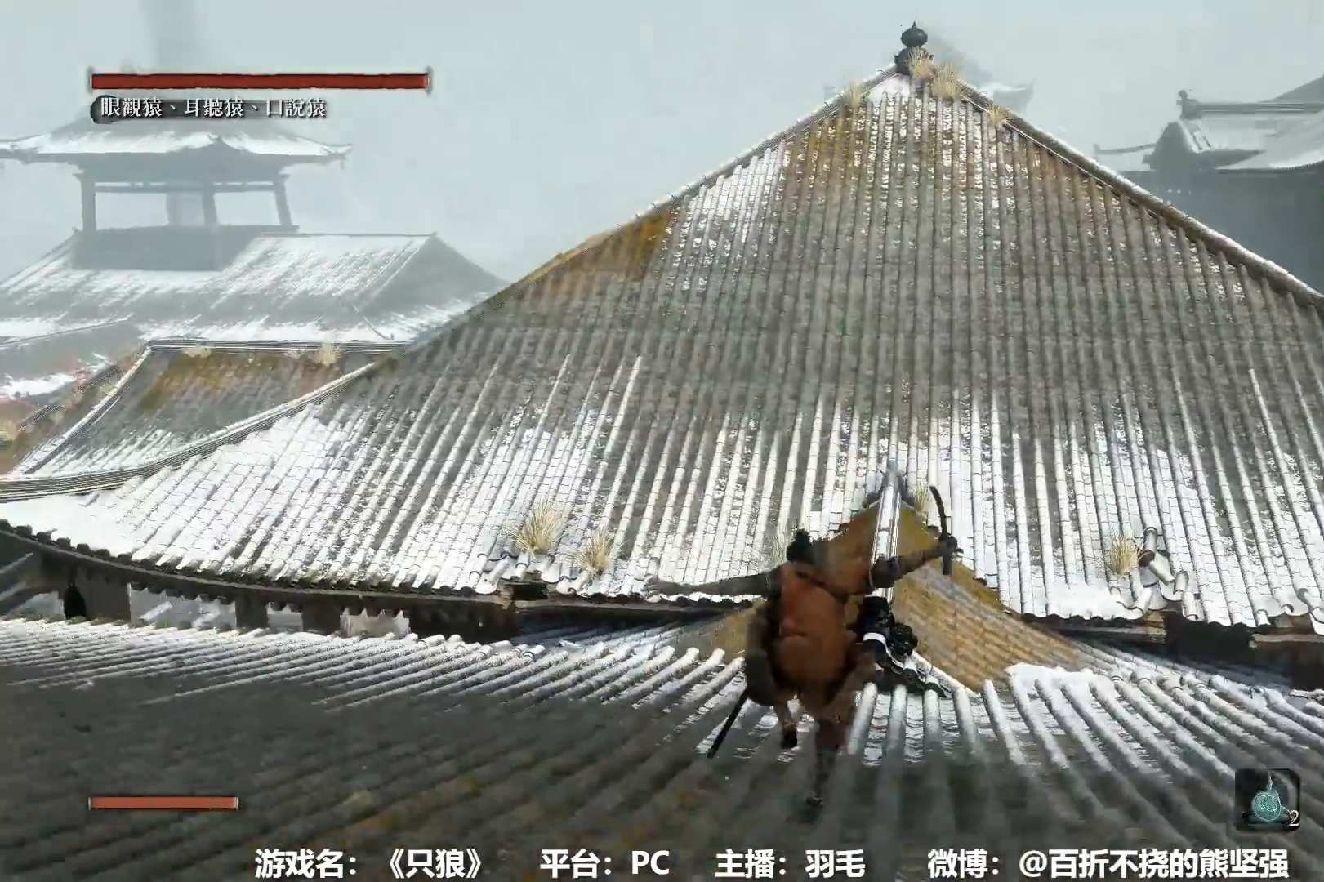
{"buttons": ["B"], "left_stick": "up", "right_stick": "center", "events": []}